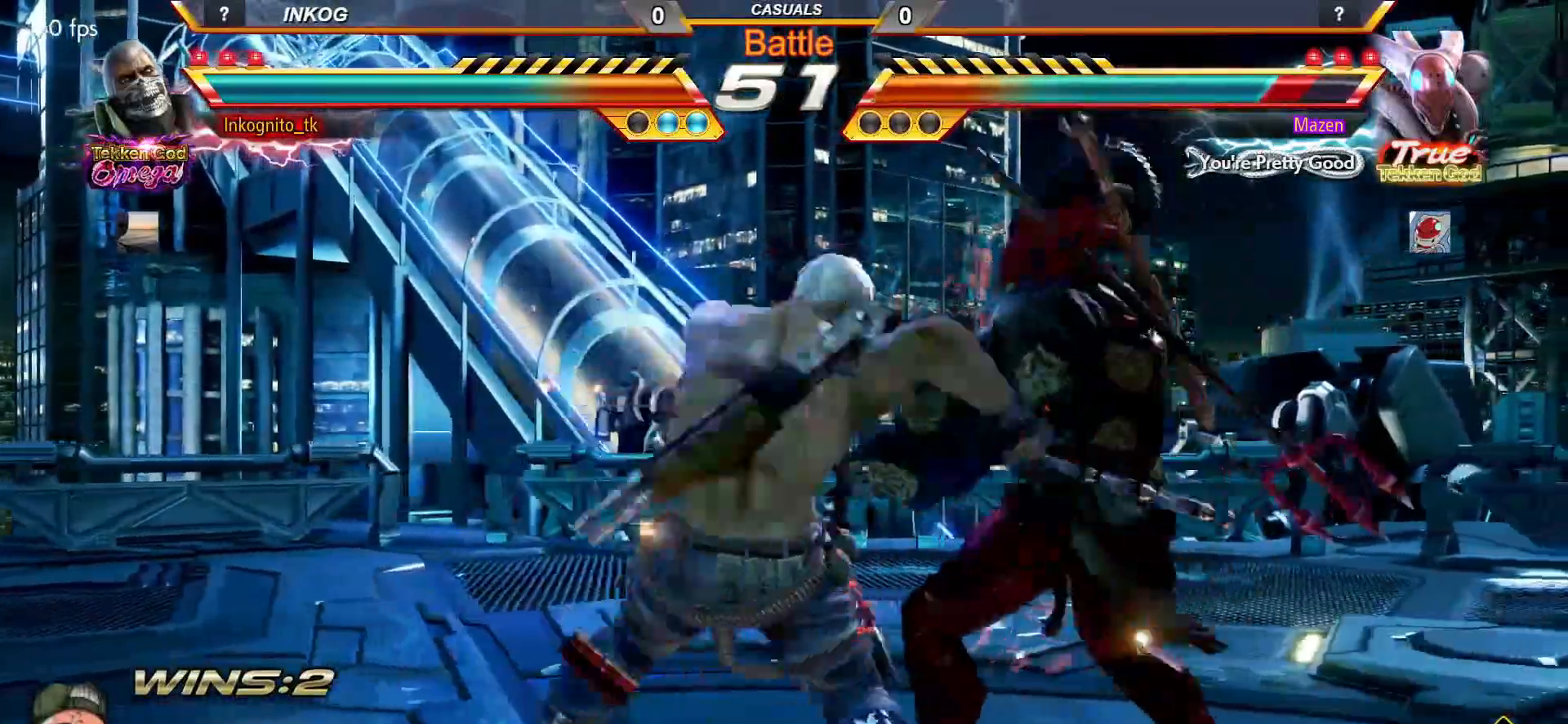
Gameplay with a controller (arcade stick); each line is a JSON object with the inputs held at the frame after it. "events" lists button and stick changes between this image and that frame as [ms after this image, input, new state], when the widget could be followed in between. Not read: L3 R3.
{"buttons": ["CROSS"], "left_stick": "right", "events": [[250, "CROSS", "up"], [317, "CIRCLE", "up"], [450, "left_stick", "right"], [483, "CROSS", "down"]]}
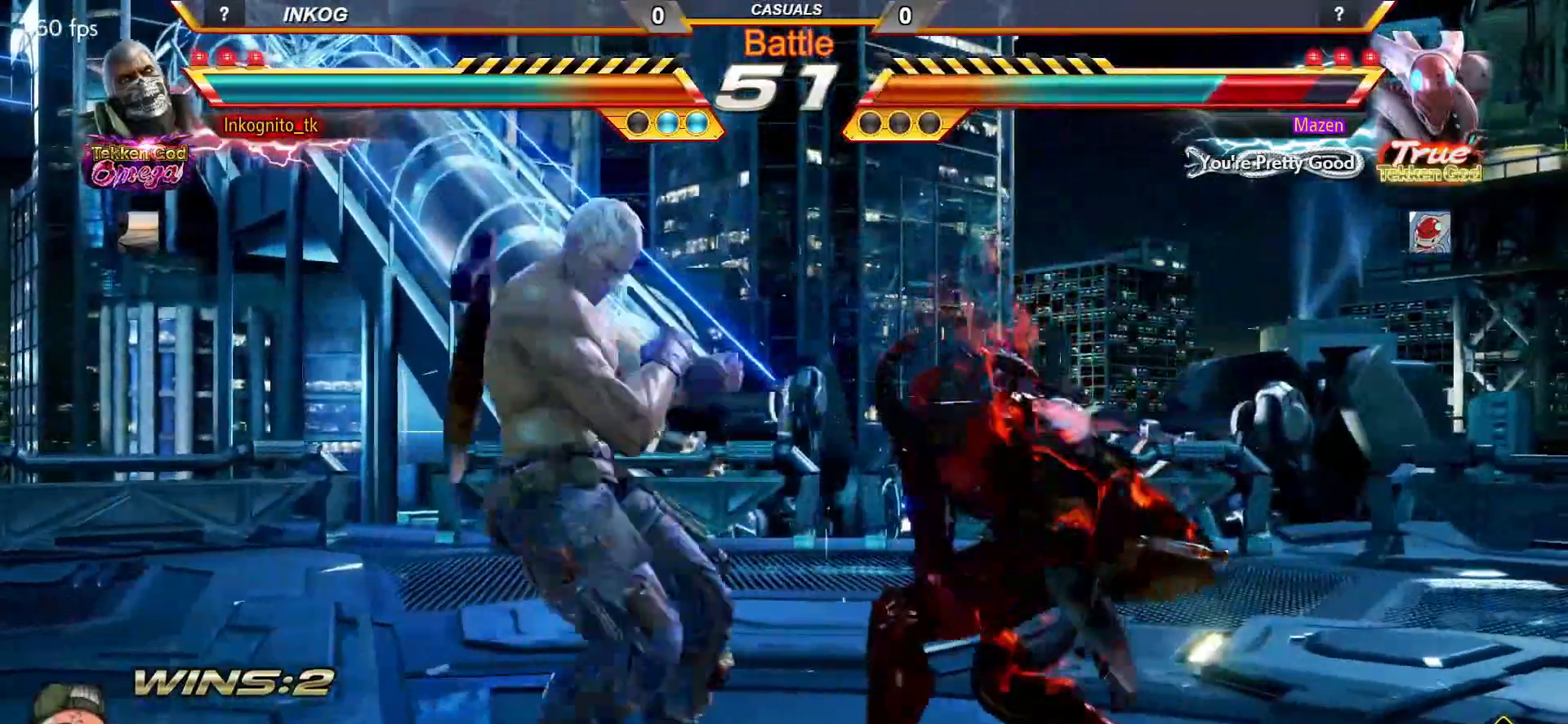
{"buttons": [], "left_stick": "center", "events": [[33, "CROSS", "up"], [50, "left_stick", "center"]]}
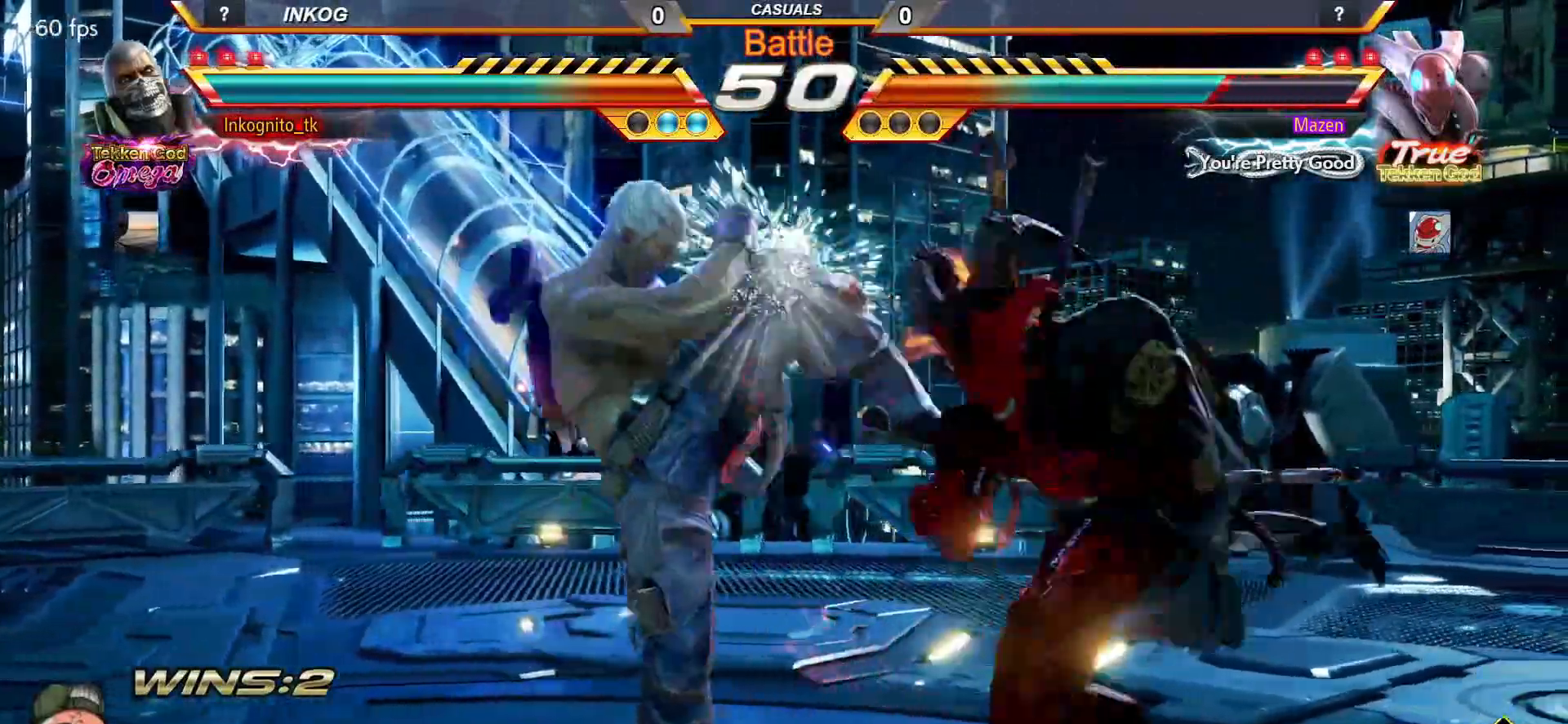
{"buttons": [], "left_stick": "left", "events": [[283, "left_stick", "right"], [433, "left_stick", "left"]]}
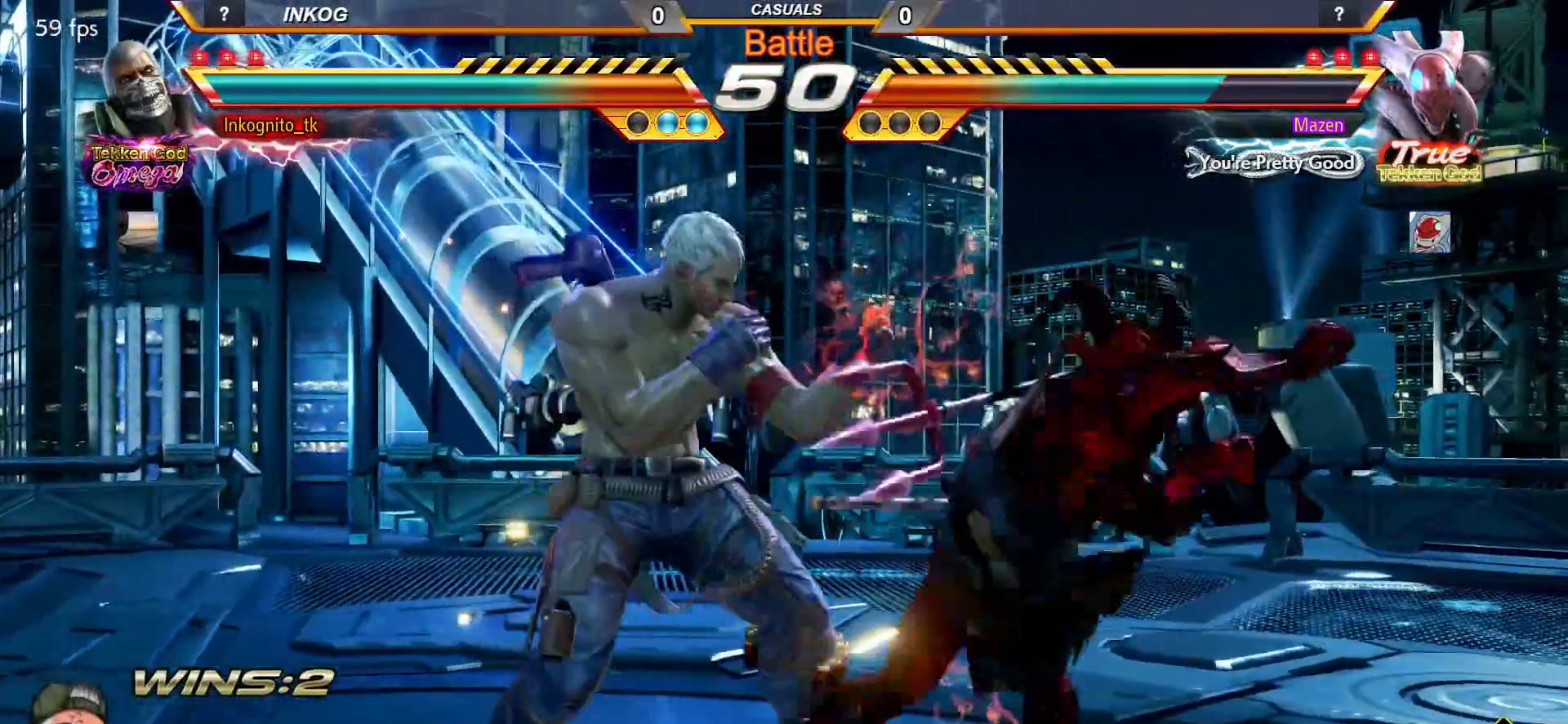
{"buttons": ["SQUARE"], "left_stick": "down-right", "events": [[17, "left_stick", "center"], [83, "left_stick", "left"], [367, "left_stick", "center"], [467, "left_stick", "down-right"], [500, "SQUARE", "down"]]}
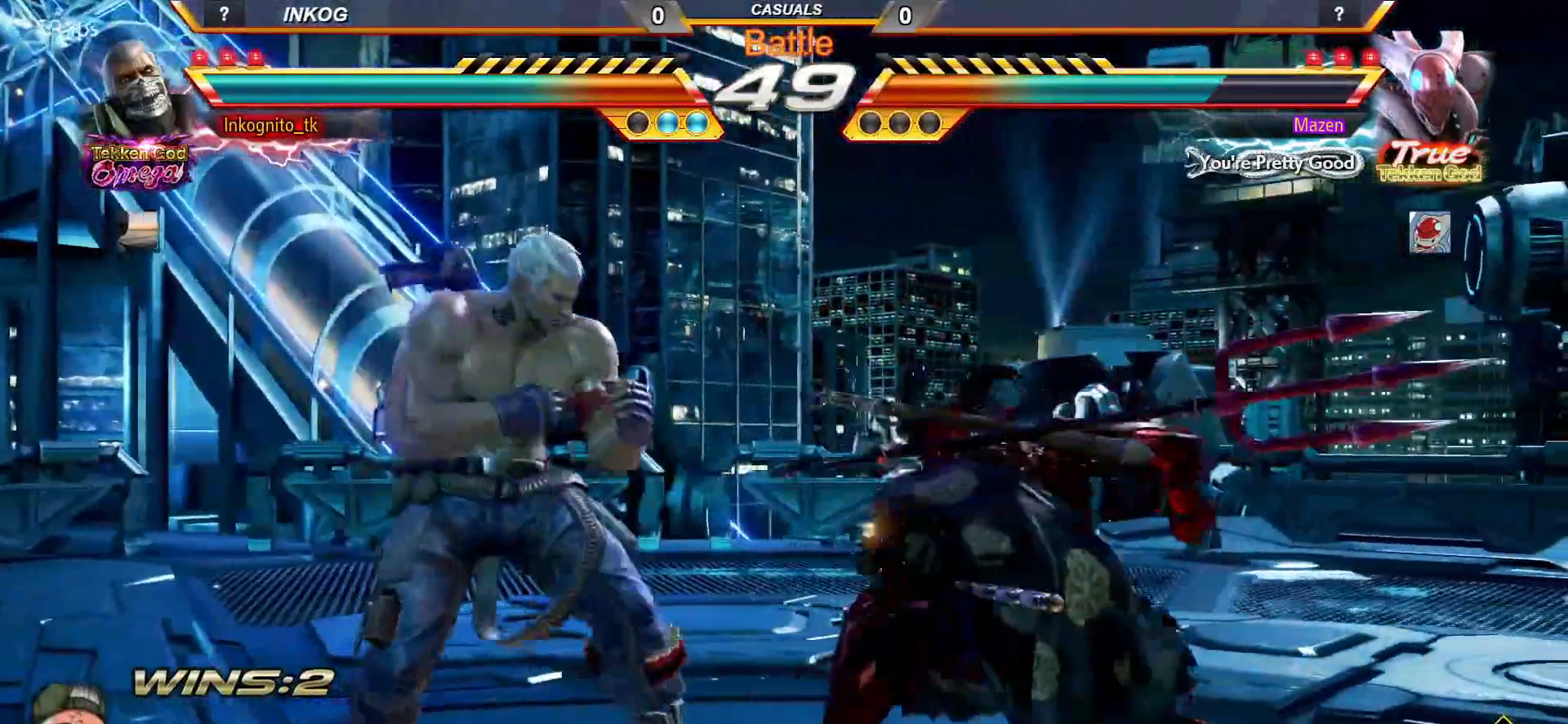
{"buttons": ["SQUARE"], "left_stick": "down-right", "events": [[83, "SQUARE", "up"], [483, "SQUARE", "down"]]}
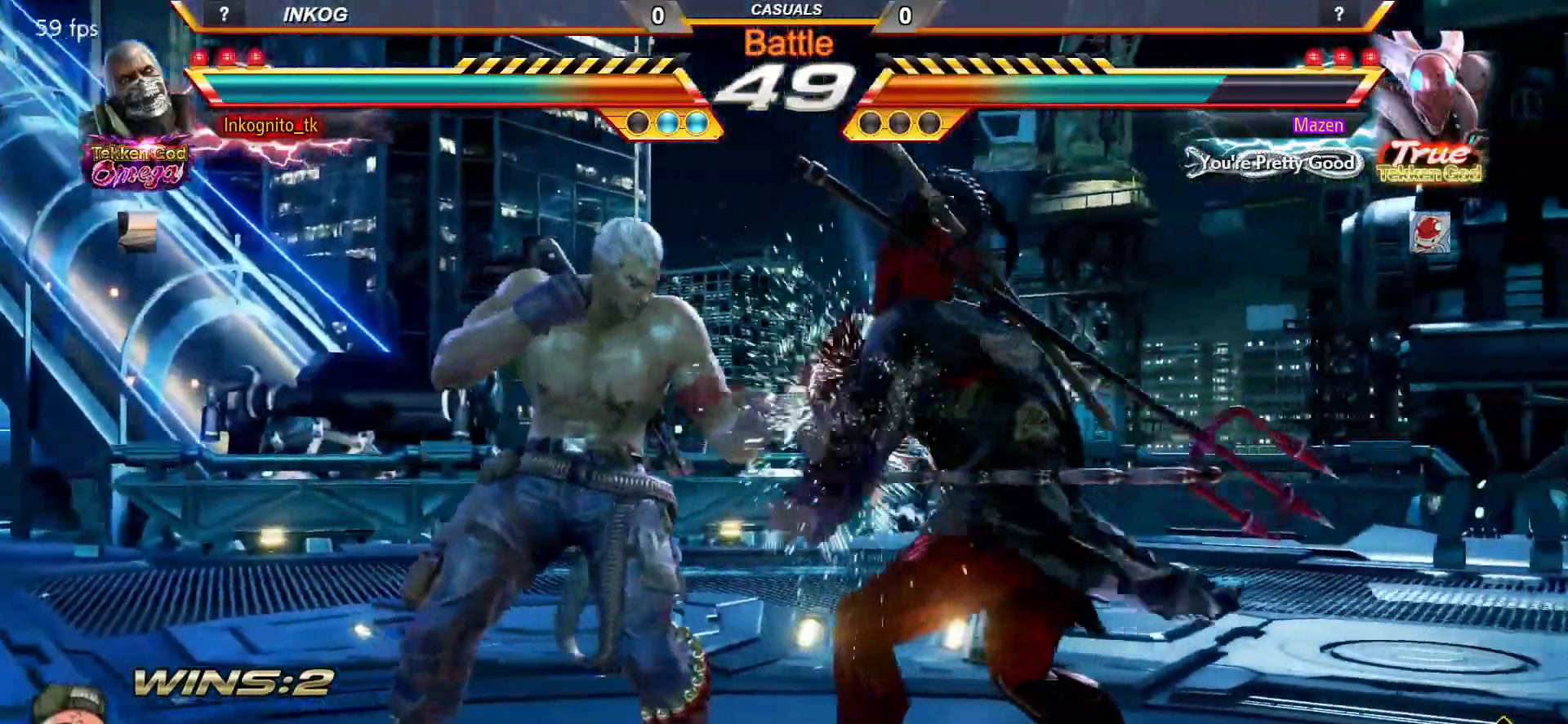
{"buttons": [], "left_stick": "down-left", "events": [[50, "SQUARE", "up"], [300, "left_stick", "center"], [483, "left_stick", "down-left"]]}
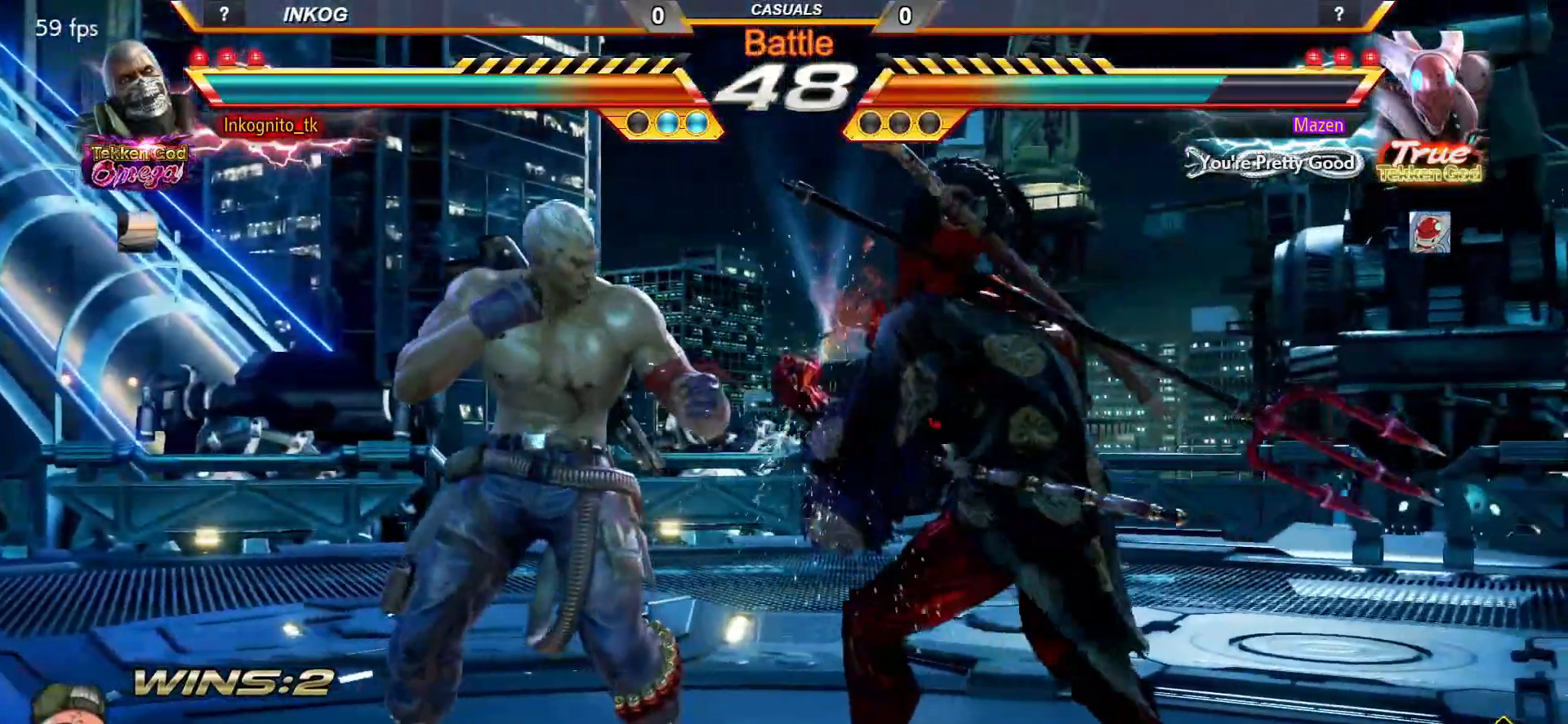
{"buttons": ["CROSS", "CIRCLE"], "left_stick": "center", "events": [[50, "CIRCLE", "down"], [117, "CIRCLE", "up"], [133, "CIRCLE", "down"], [200, "left_stick", "center"], [233, "CIRCLE", "up"], [417, "CIRCLE", "down"], [433, "CROSS", "down"]]}
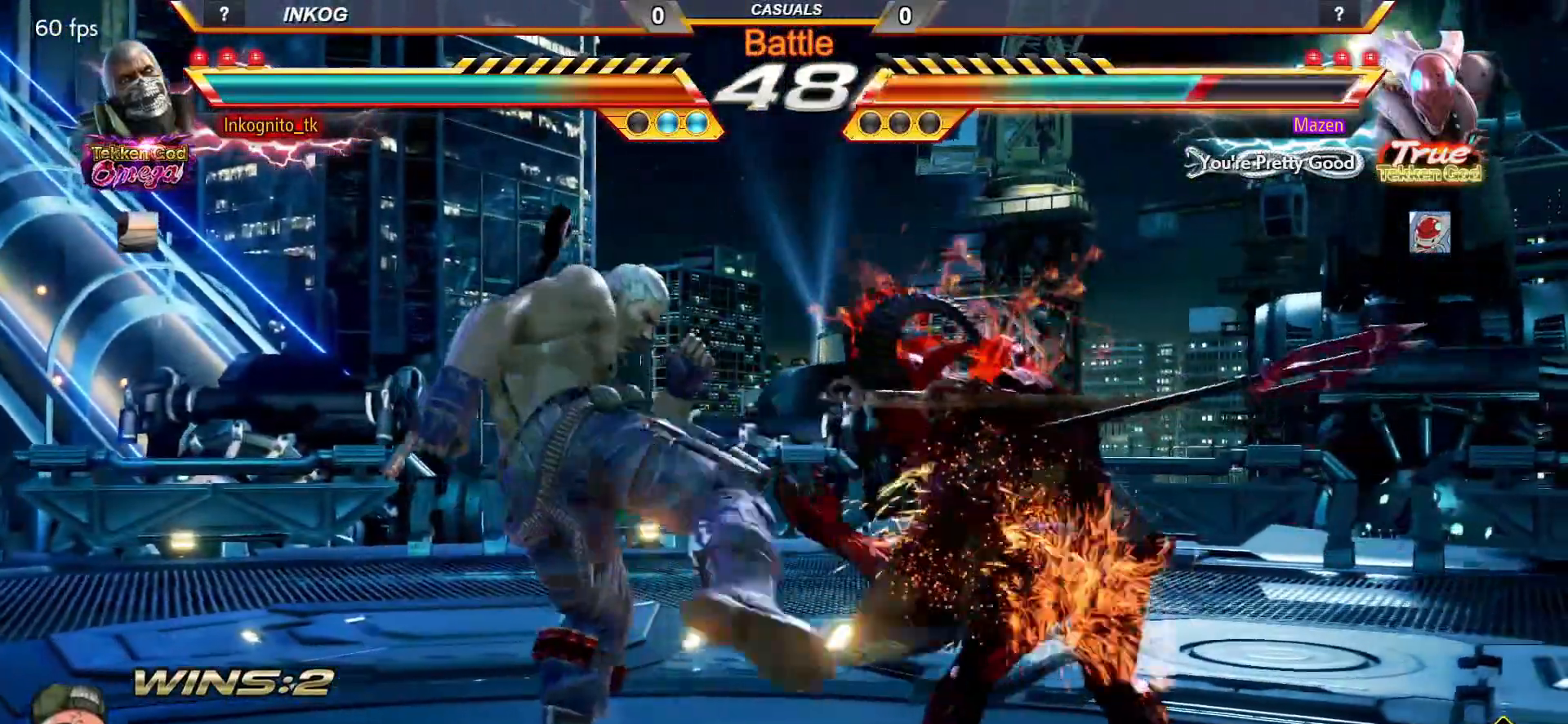
{"buttons": ["CROSS", "CIRCLE"], "left_stick": "right", "events": [[267, "left_stick", "up"], [367, "left_stick", "center"], [500, "left_stick", "right"]]}
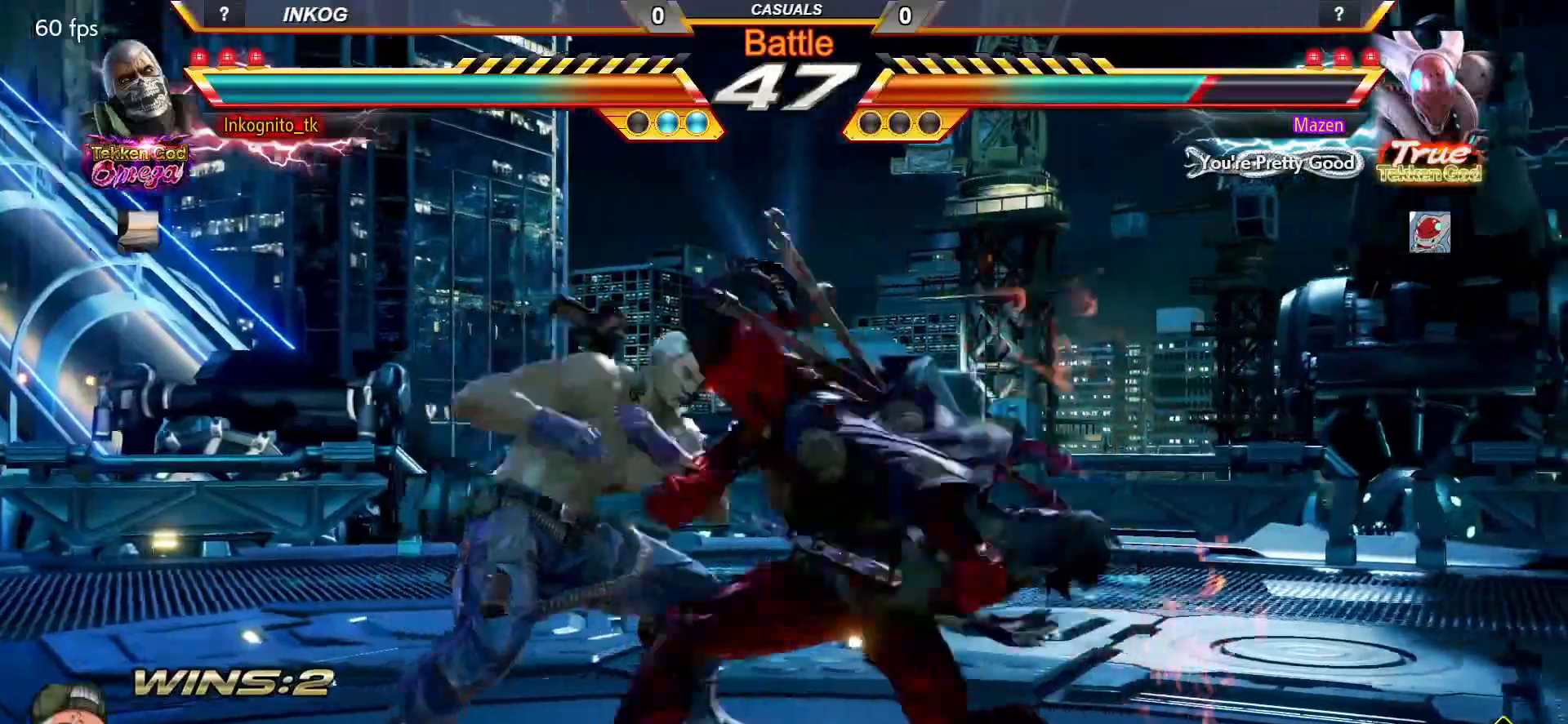
{"buttons": ["CROSS", "CIRCLE"], "left_stick": "left", "events": [[17, "left_stick", "down-right"], [250, "left_stick", "center"], [433, "left_stick", "left"]]}
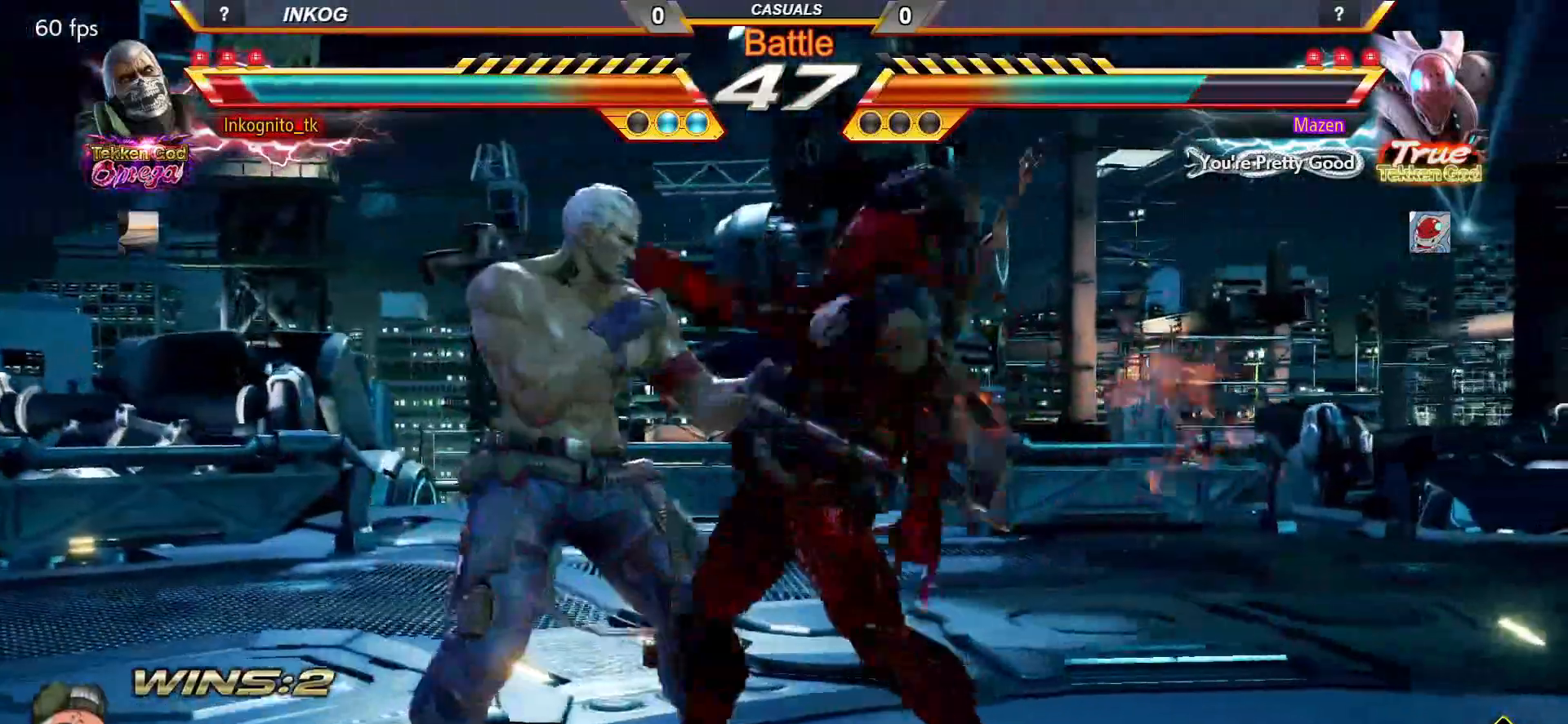
{"buttons": [], "left_stick": "center", "events": [[300, "CROSS", "up"], [300, "left_stick", "center"], [317, "CIRCLE", "up"], [400, "CROSS", "down"], [400, "left_stick", "right"], [450, "CROSS", "up"], [467, "left_stick", "center"]]}
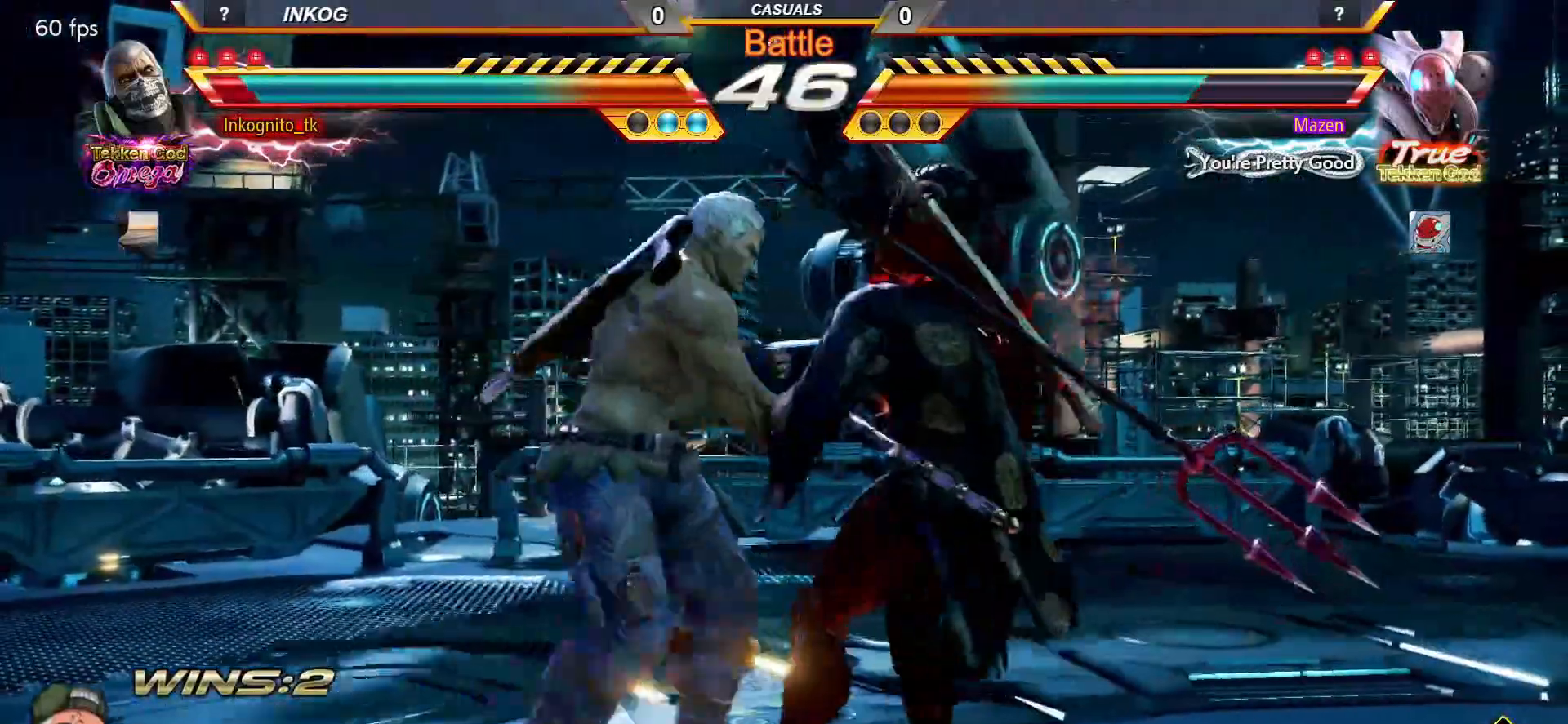
{"buttons": [], "left_stick": "center", "events": []}
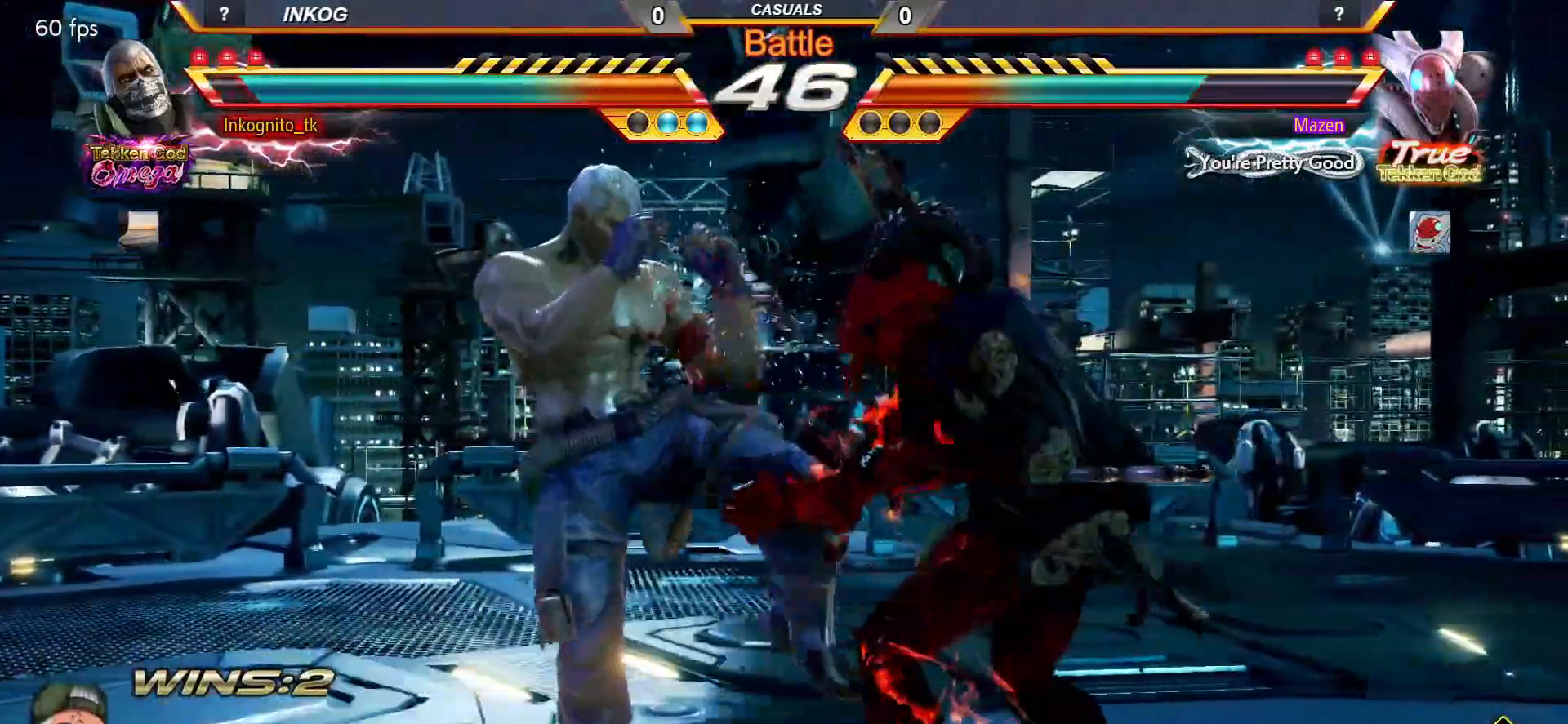
{"buttons": [], "left_stick": "left", "events": [[17, "left_stick", "down"], [133, "left_stick", "center"], [433, "left_stick", "left"]]}
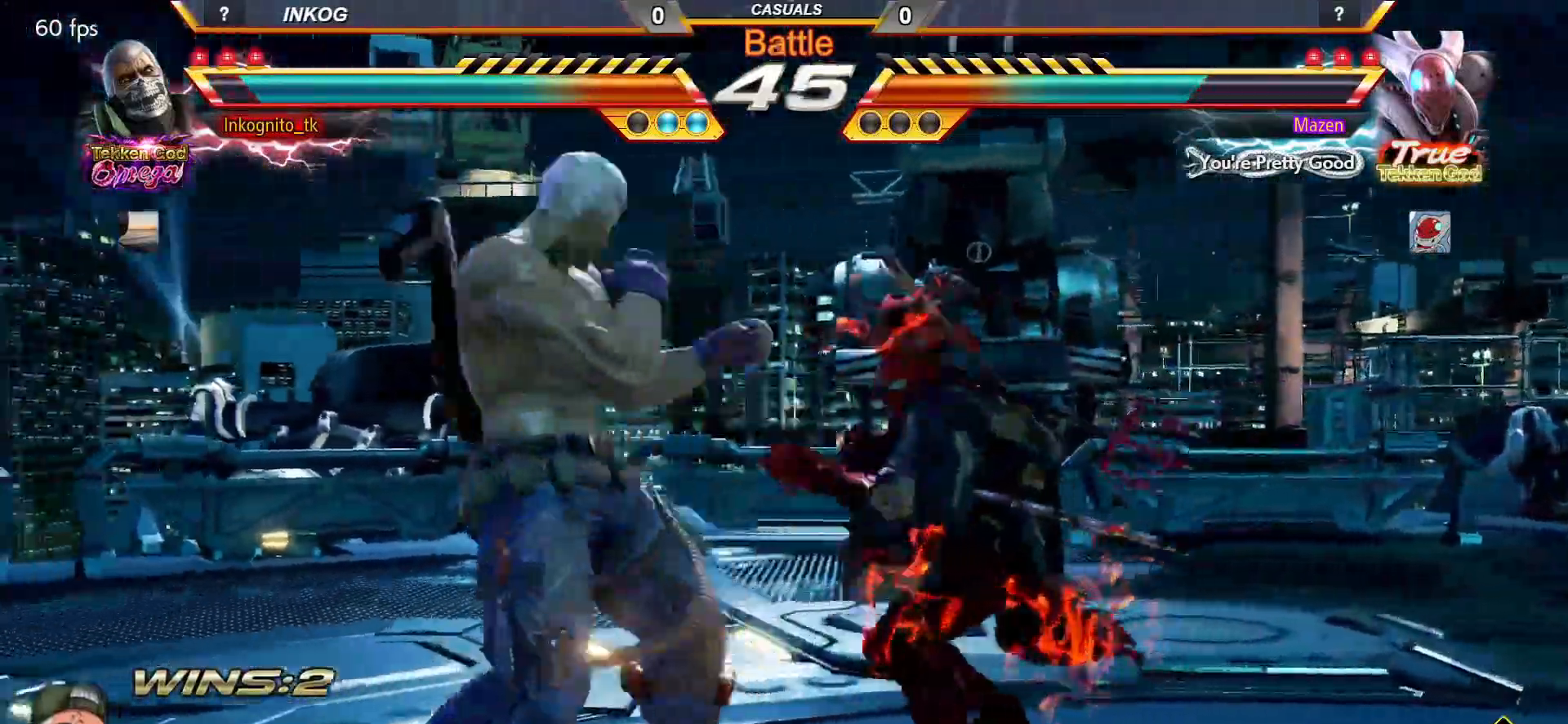
{"buttons": [], "left_stick": "down-left", "events": [[483, "left_stick", "down-left"]]}
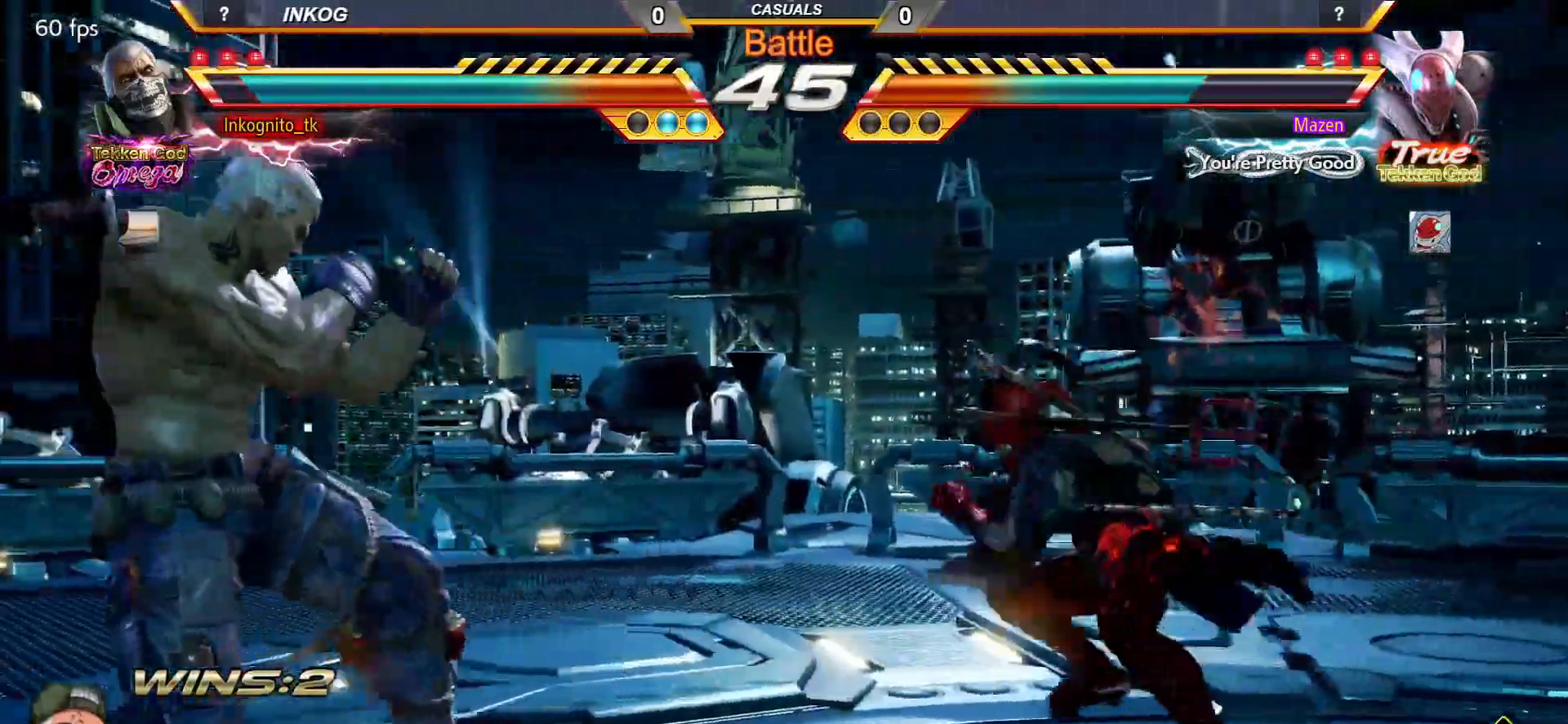
{"buttons": [], "left_stick": "left", "events": [[267, "left_stick", "center"], [333, "left_stick", "left"]]}
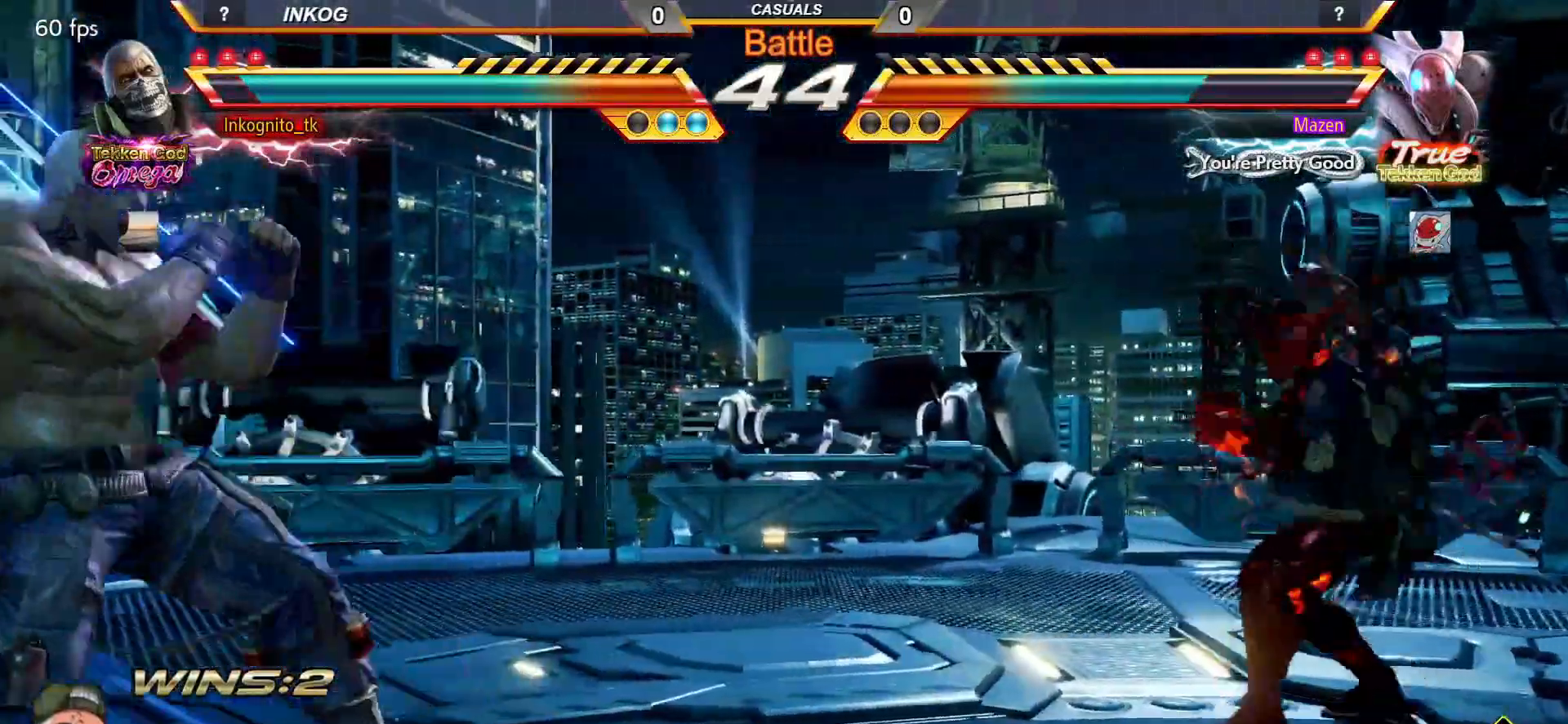
{"buttons": [], "left_stick": "center", "events": [[33, "left_stick", "center"], [83, "left_stick", "right"], [133, "left_stick", "center"], [200, "left_stick", "right"], [383, "left_stick", "left"], [450, "left_stick", "center"]]}
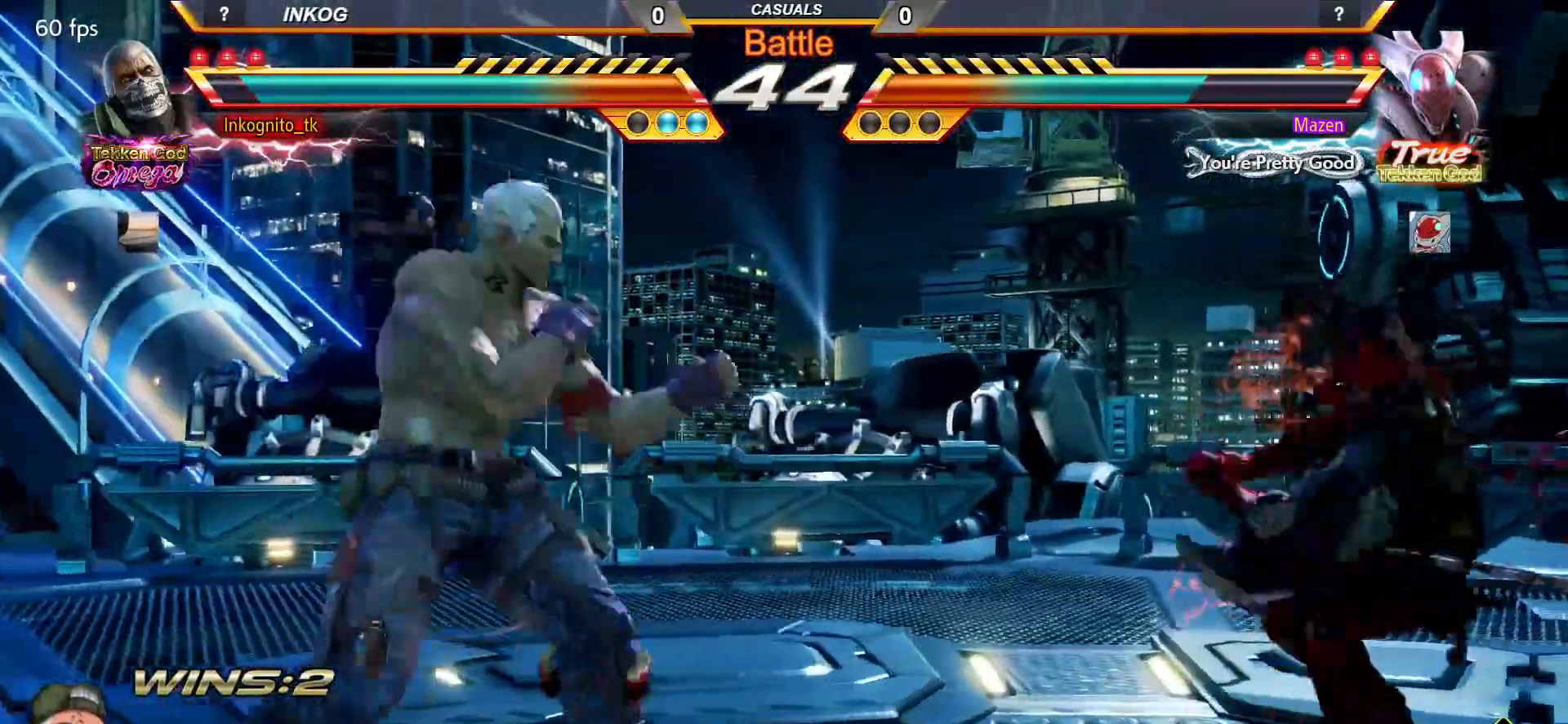
{"buttons": [], "left_stick": "left", "events": [[17, "left_stick", "left"]]}
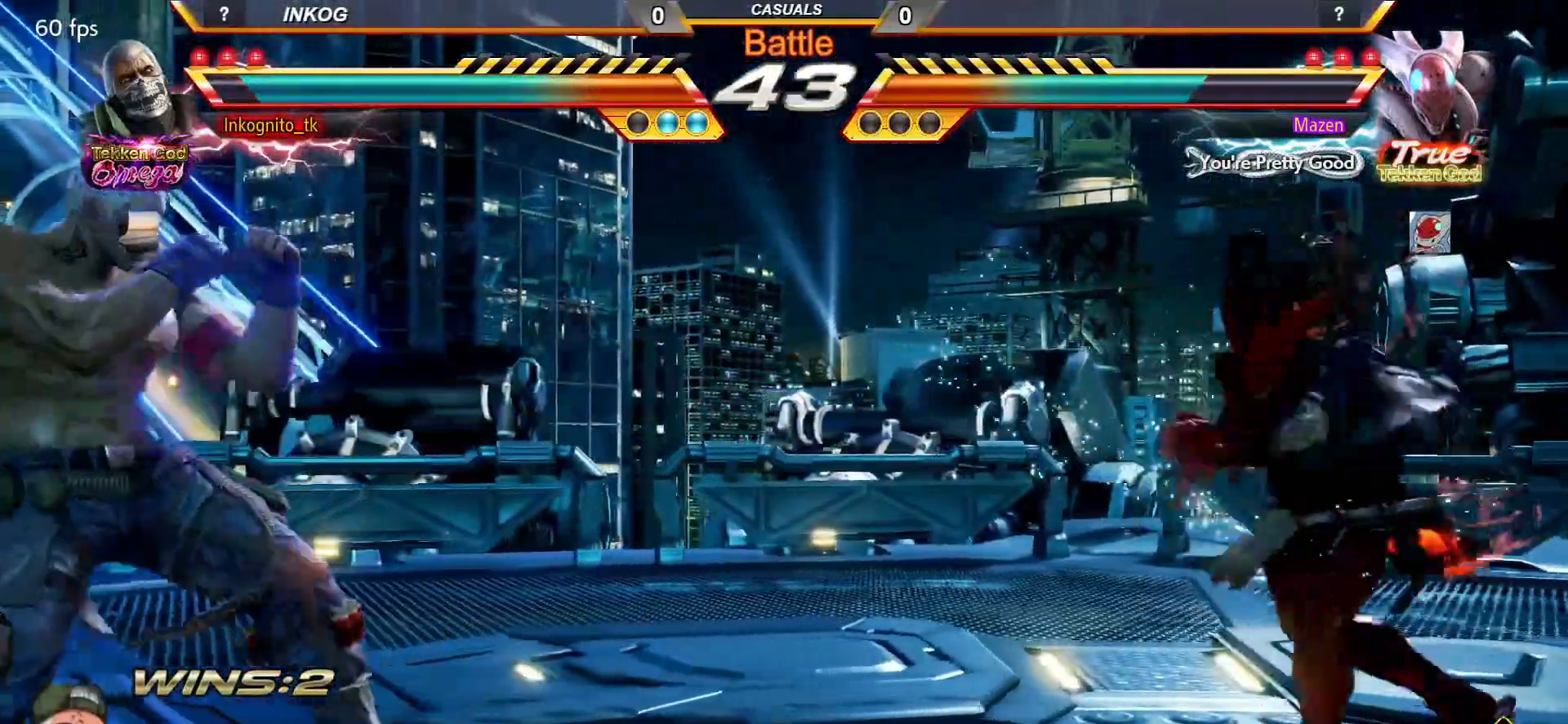
{"buttons": [], "left_stick": "center", "events": [[300, "left_stick", "center"], [383, "left_stick", "right"], [450, "left_stick", "center"]]}
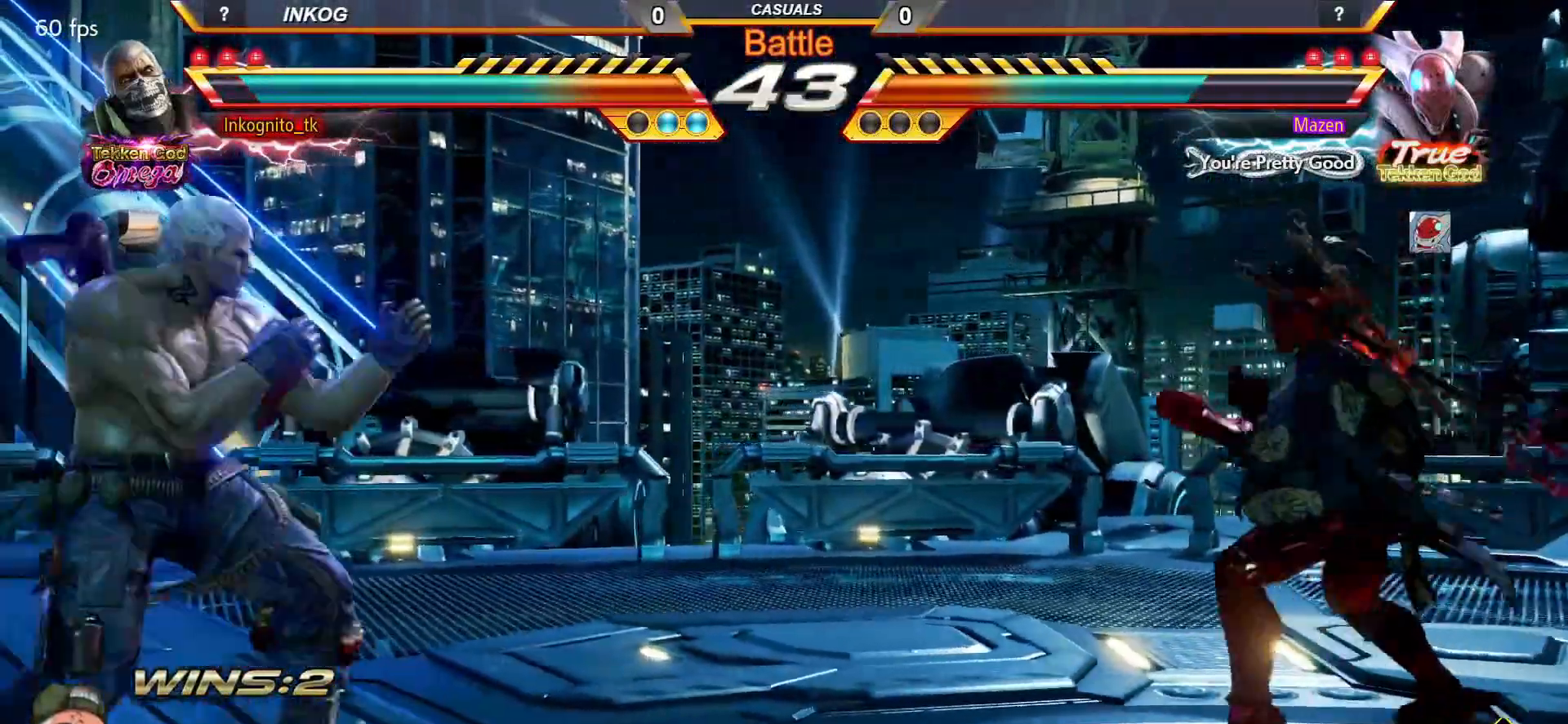
{"buttons": ["CROSS", "CIRCLE"], "left_stick": "left", "events": [[17, "CIRCLE", "down"], [17, "CROSS", "down"], [17, "SQUARE", "down"], [83, "left_stick", "right"], [150, "left_stick", "center"], [200, "left_stick", "left"], [267, "left_stick", "center"], [283, "SQUARE", "up"], [317, "left_stick", "left"]]}
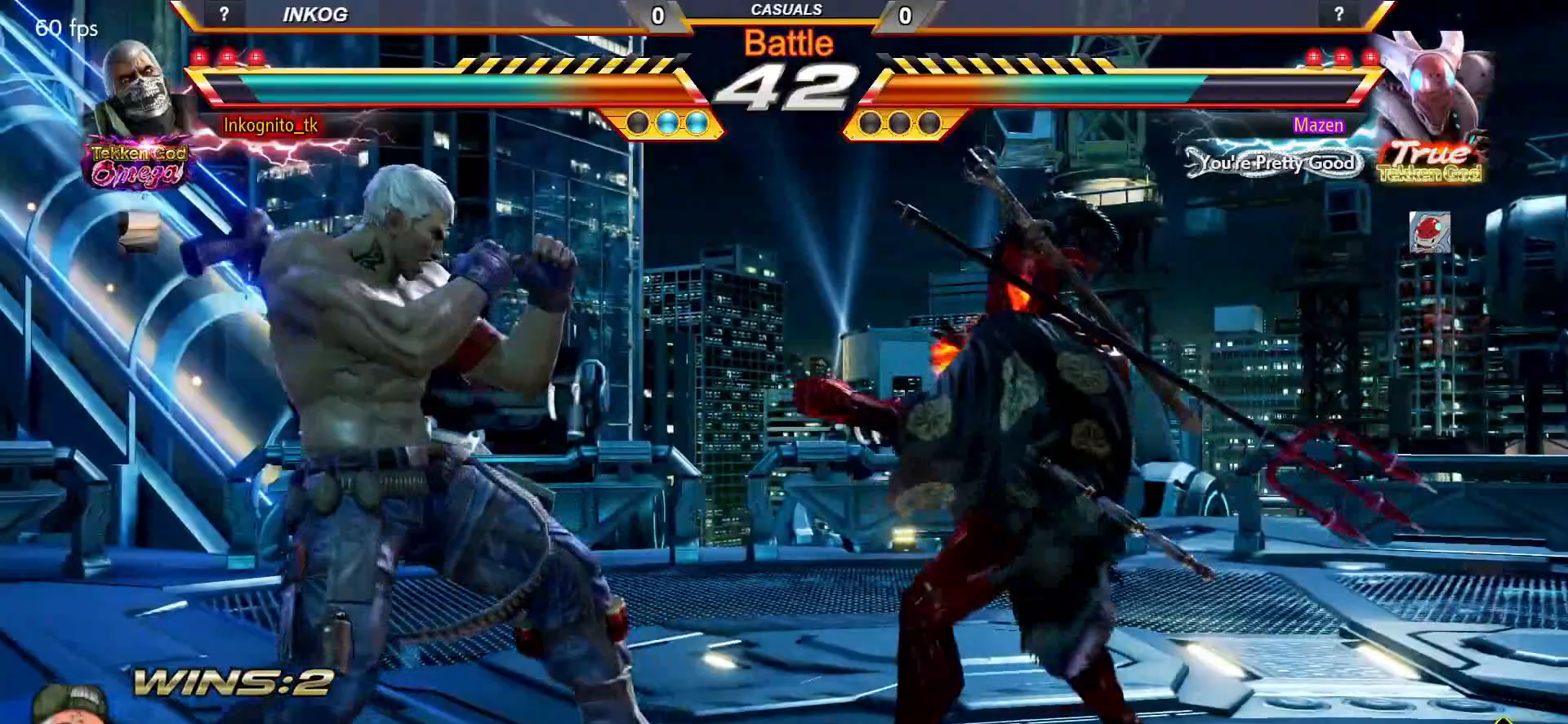
{"buttons": ["CIRCLE"], "left_stick": "left", "events": [[500, "CROSS", "up"]]}
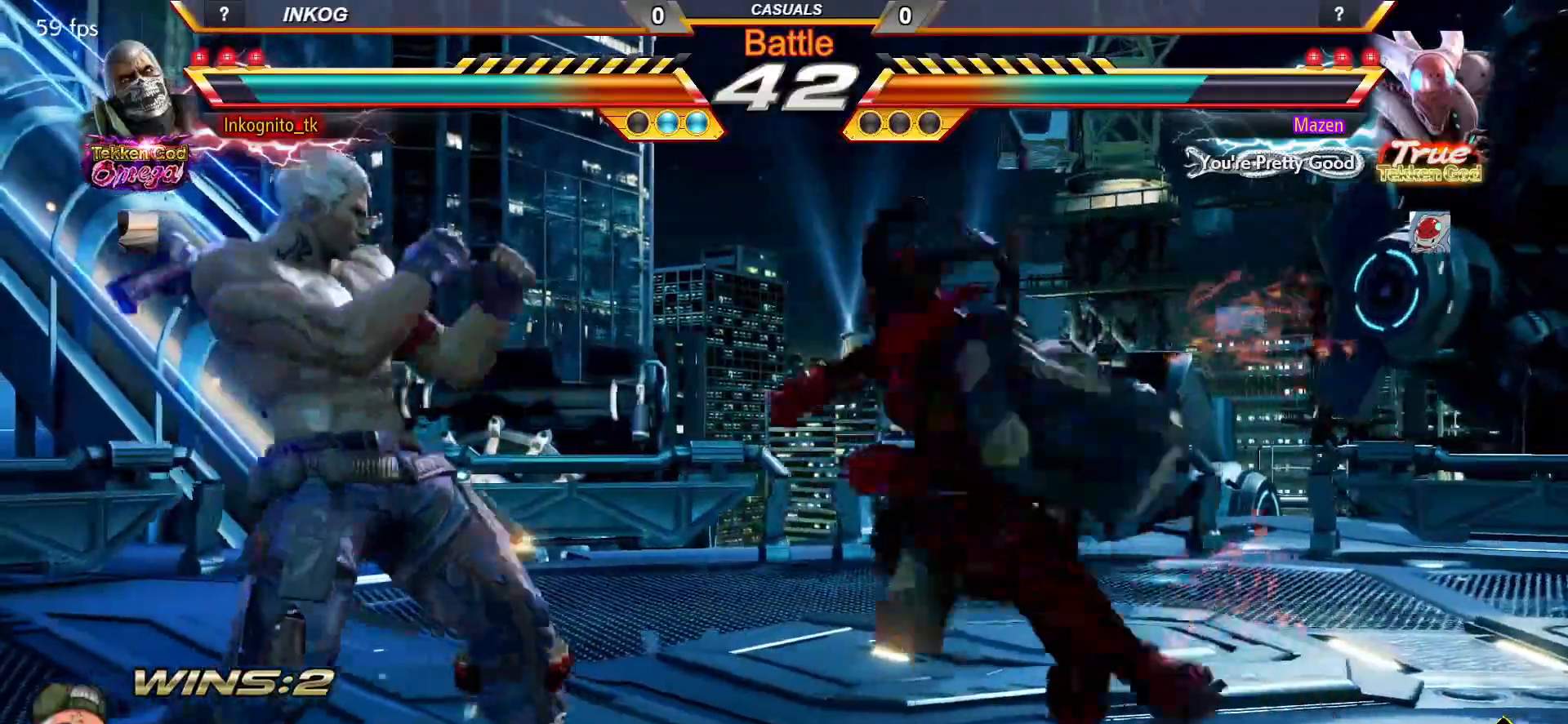
{"buttons": [], "left_stick": "center", "events": [[17, "CIRCLE", "up"], [67, "left_stick", "down"], [133, "TRIANGLE", "down"], [133, "left_stick", "center"], [150, "TRIANGLE", "up"]]}
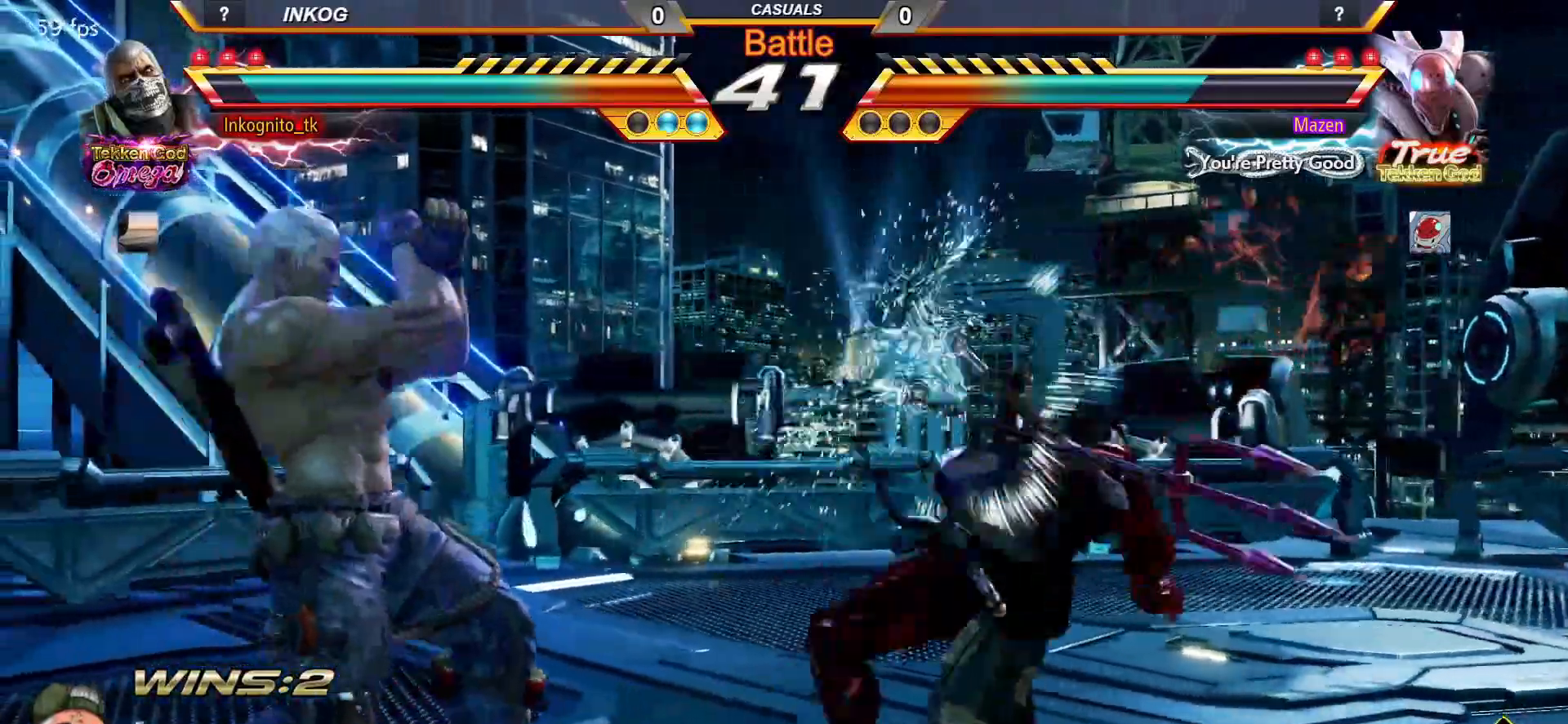
{"buttons": [], "left_stick": "down-right", "events": [[83, "left_stick", "down-right"], [100, "SQUARE", "down"], [233, "SQUARE", "up"]]}
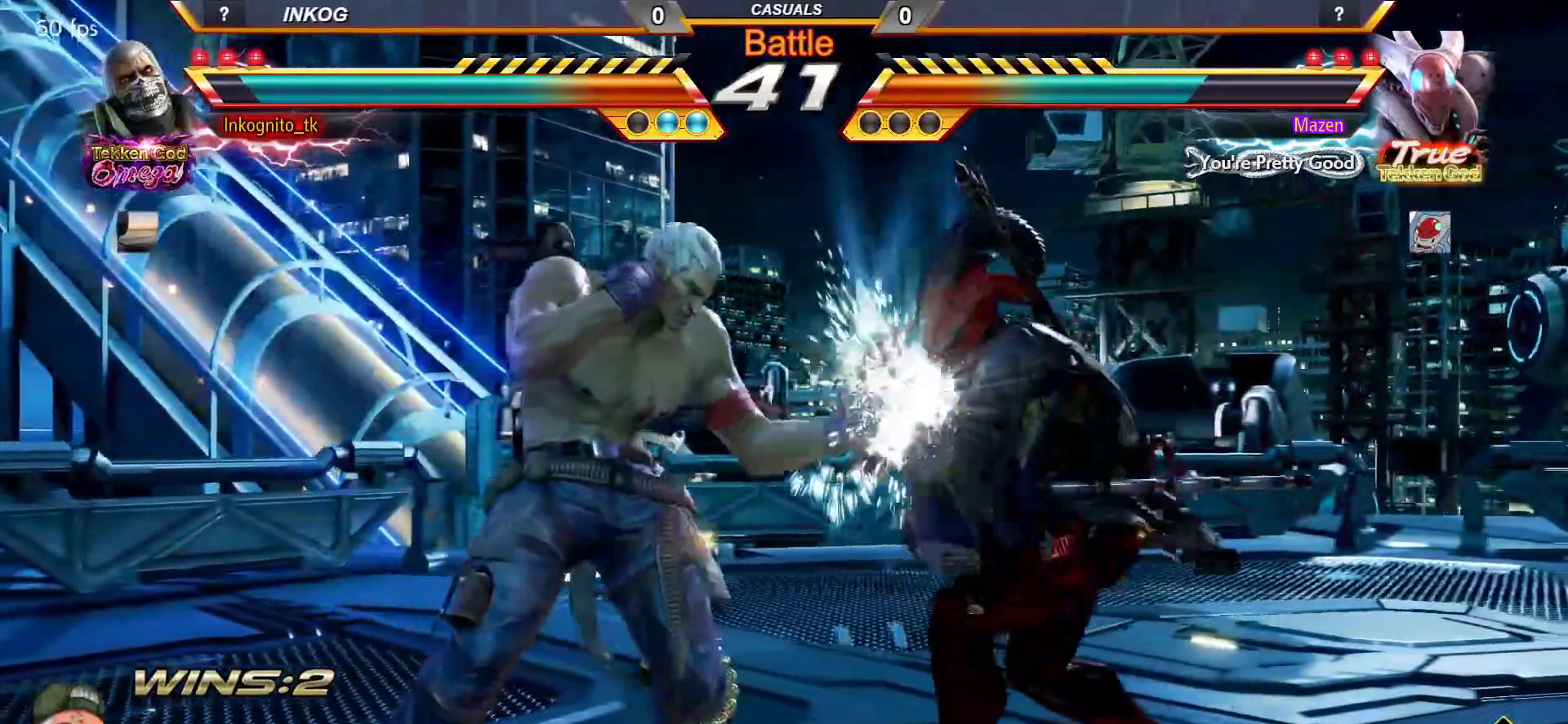
{"buttons": [], "left_stick": "down-left", "events": [[100, "SQUARE", "down"], [167, "SQUARE", "up"], [450, "left_stick", "down-left"]]}
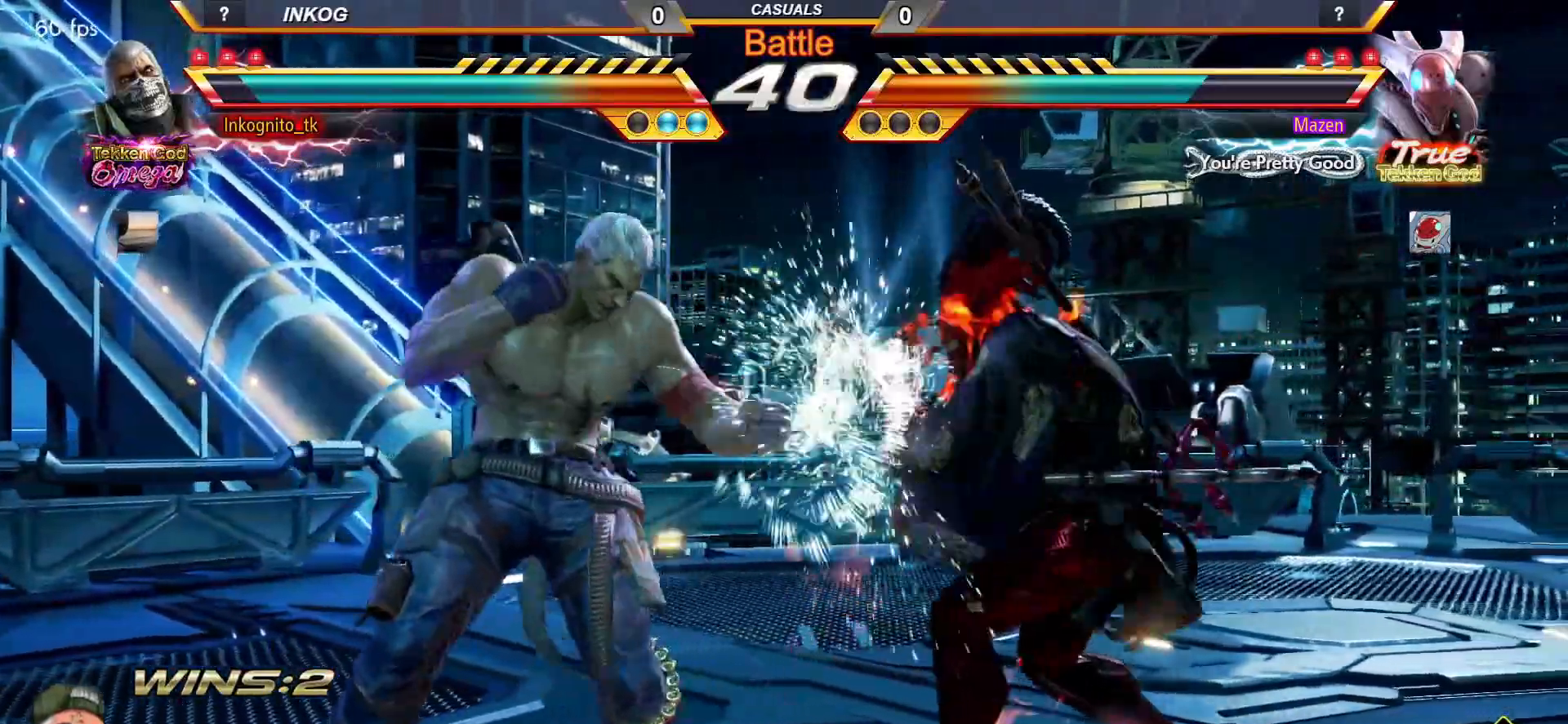
{"buttons": [], "left_stick": "center", "events": [[200, "CIRCLE", "down"], [250, "CIRCLE", "up"], [333, "left_stick", "center"]]}
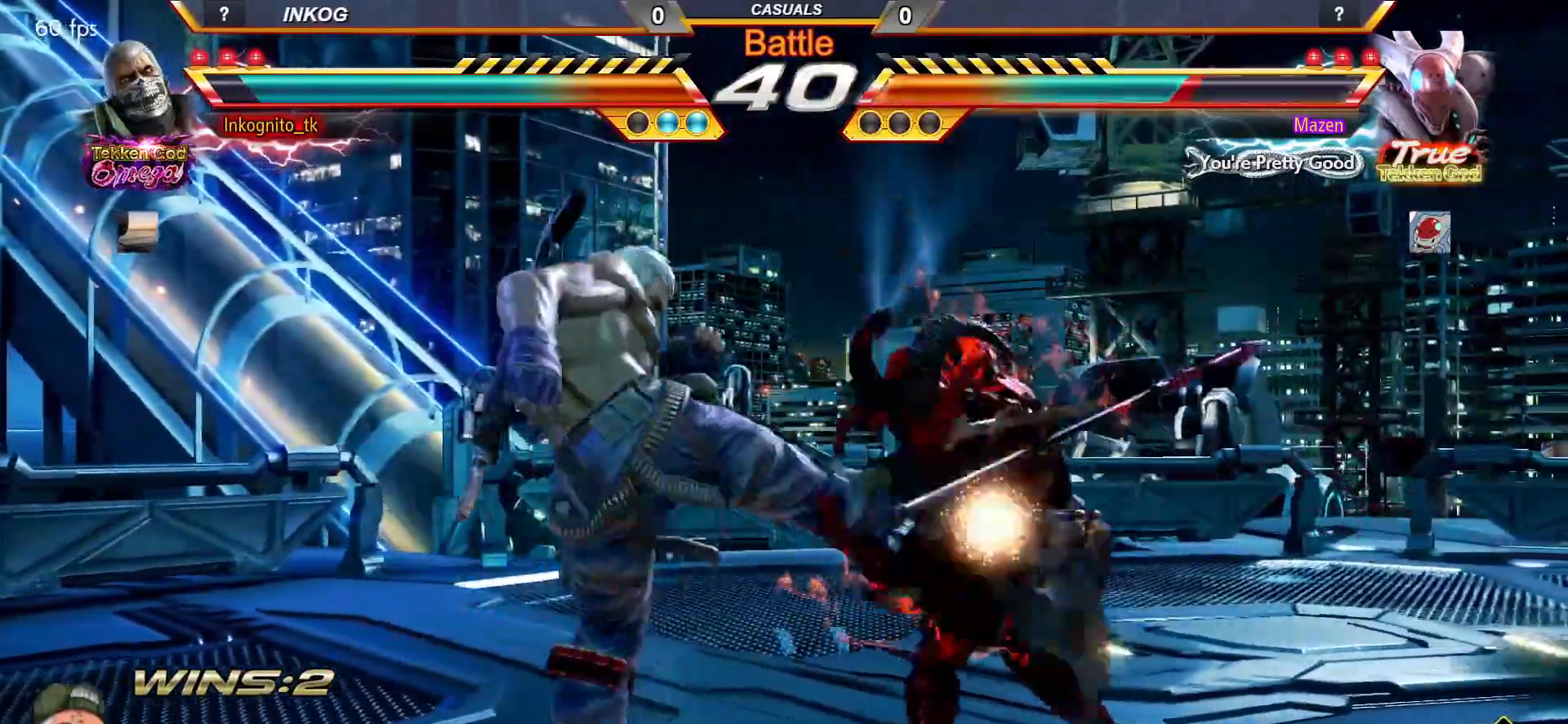
{"buttons": ["CROSS", "CIRCLE"], "left_stick": "center", "events": [[33, "CIRCLE", "down"], [50, "CROSS", "down"], [400, "left_stick", "up"], [500, "left_stick", "center"]]}
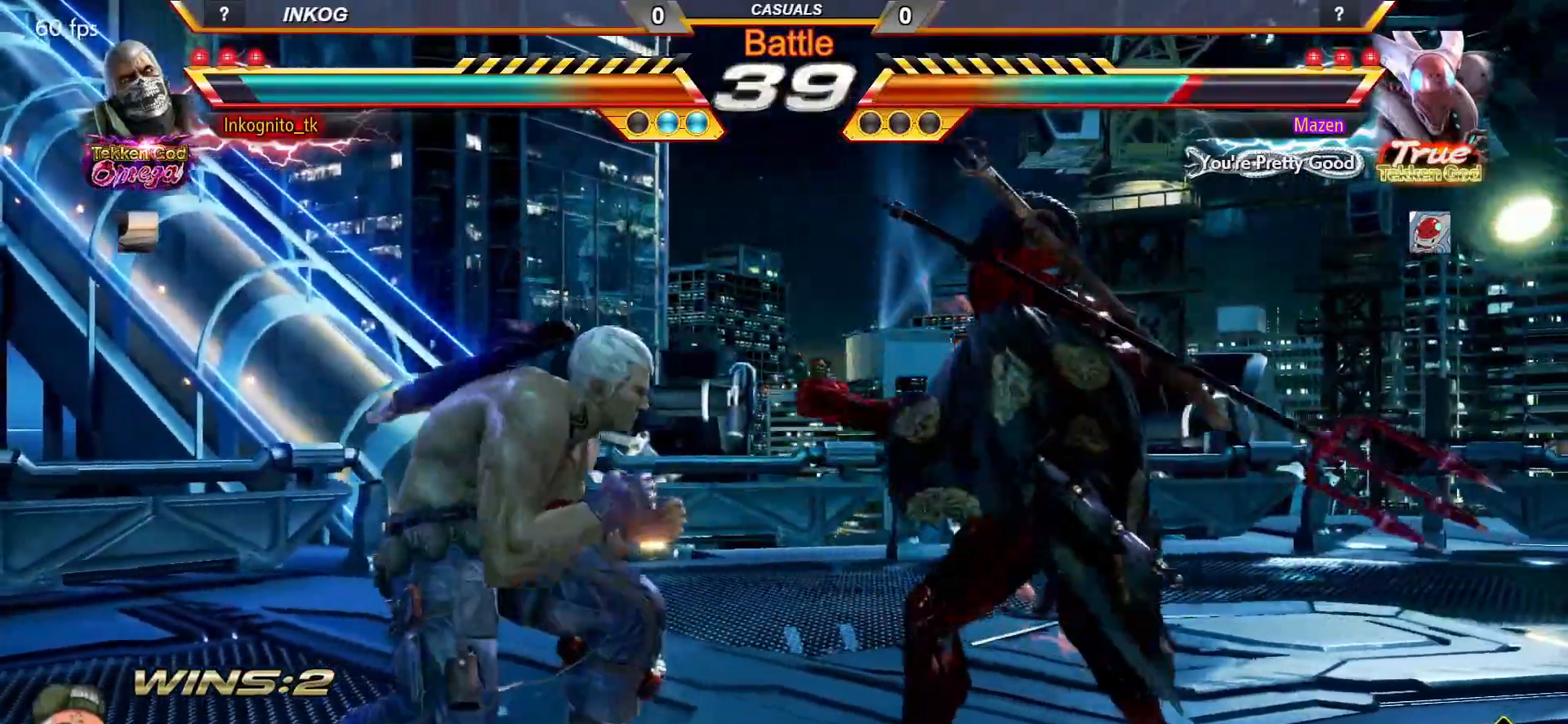
{"buttons": ["CIRCLE"], "left_stick": "center", "events": [[167, "left_stick", "left"], [217, "left_stick", "center"], [283, "left_stick", "left"], [483, "CROSS", "up"], [483, "left_stick", "center"]]}
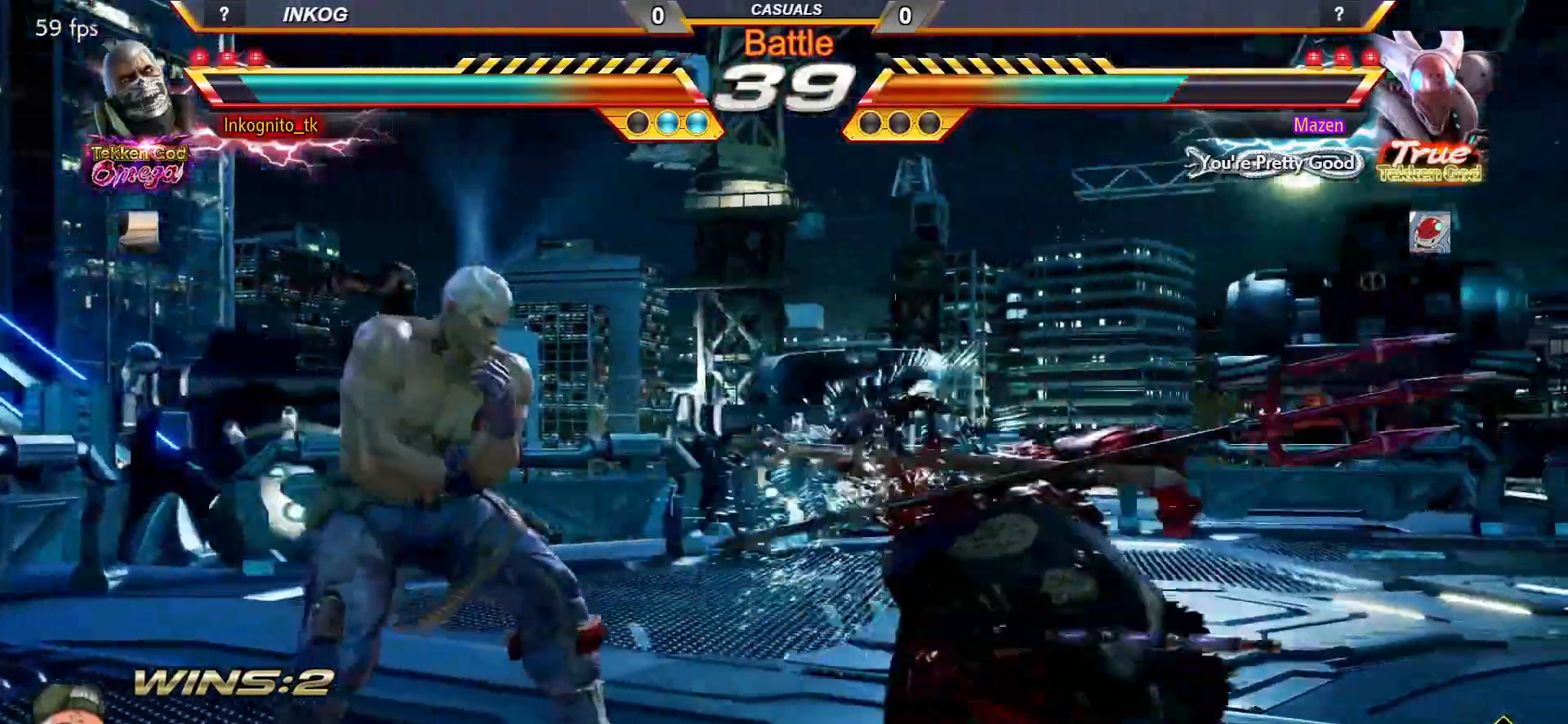
{"buttons": ["CROSS", "CIRCLE"], "left_stick": "center", "events": [[100, "CROSS", "down"]]}
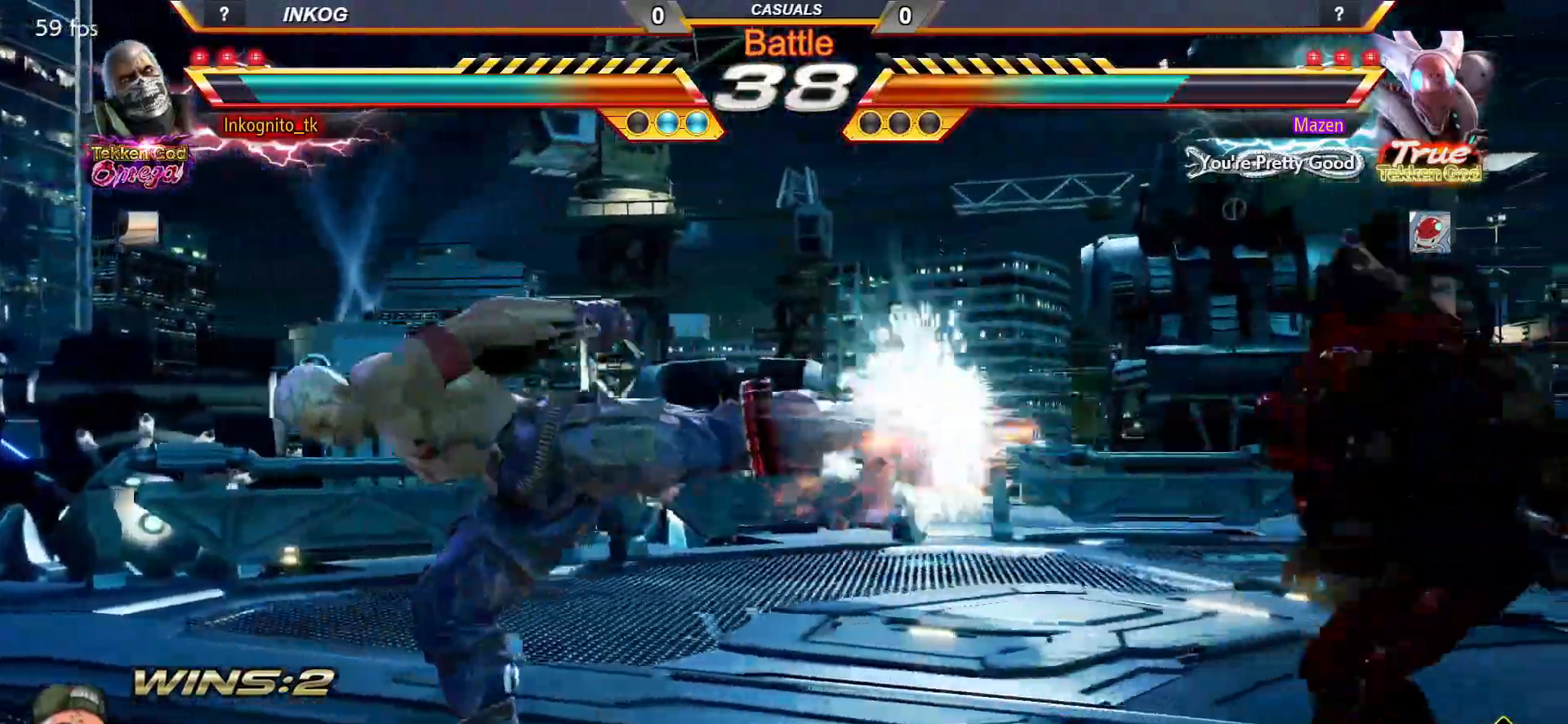
{"buttons": ["CROSS", "CIRCLE"], "left_stick": "center", "events": [[350, "CROSS", "up"], [417, "CROSS", "down"]]}
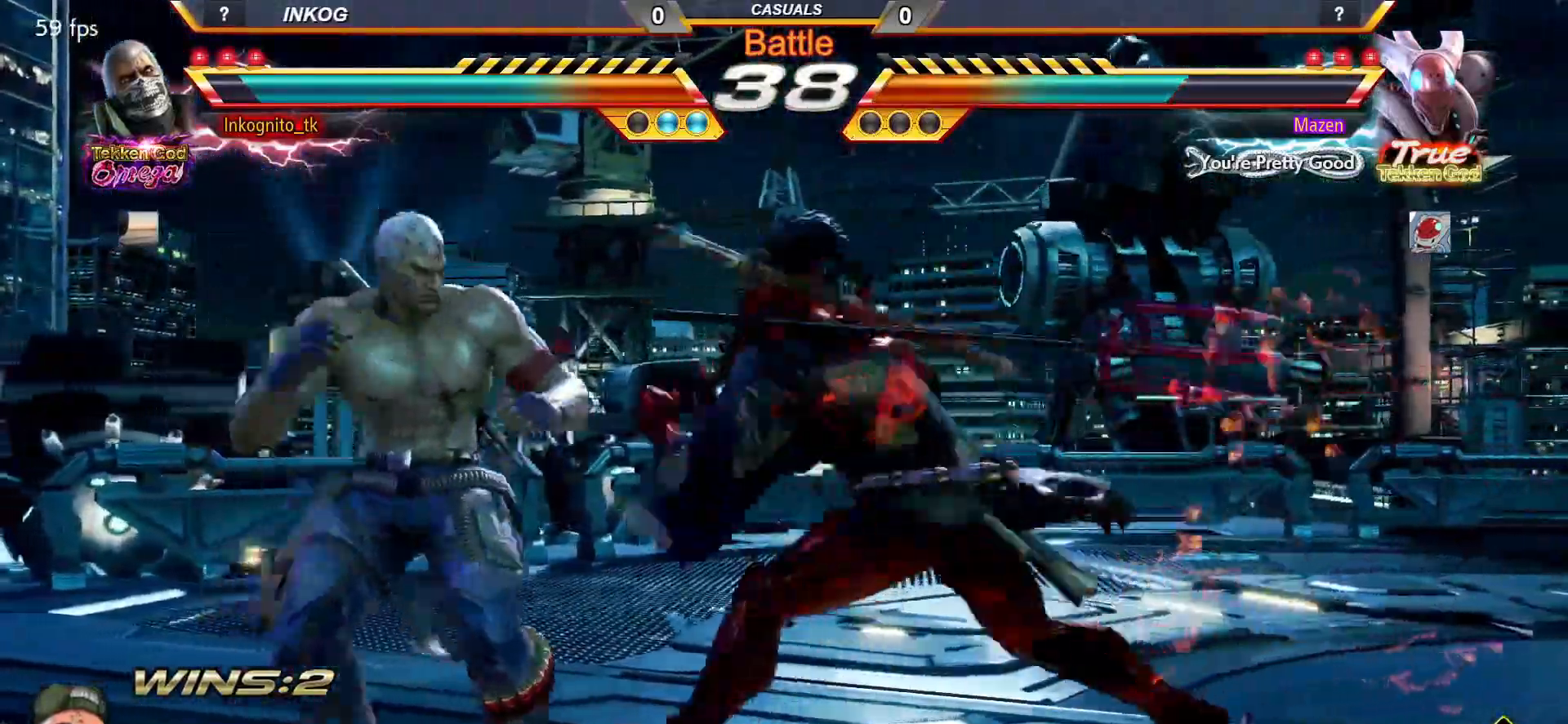
{"buttons": ["CROSS", "CIRCLE"], "left_stick": "center", "events": []}
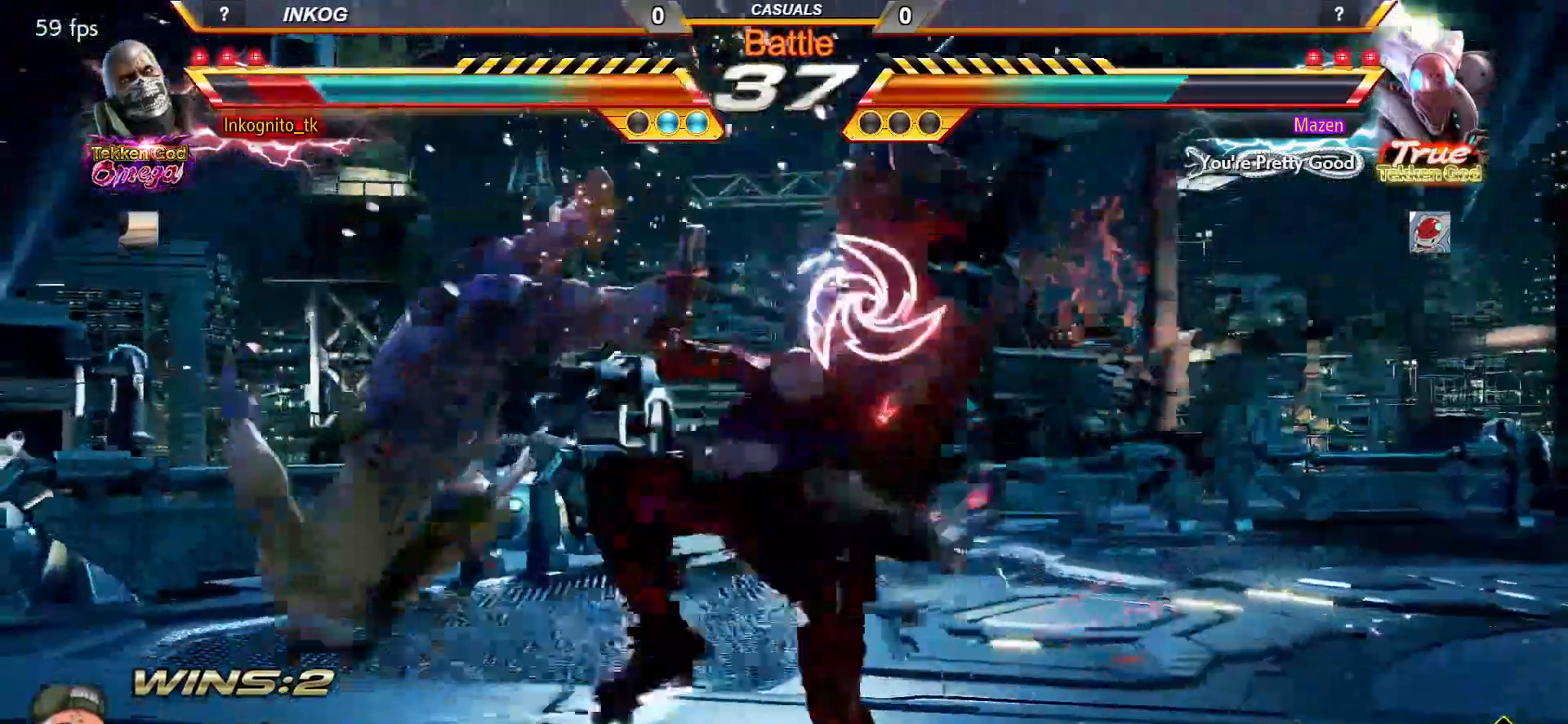
{"buttons": [], "left_stick": "center", "events": [[167, "CROSS", "up"], [200, "CIRCLE", "up"]]}
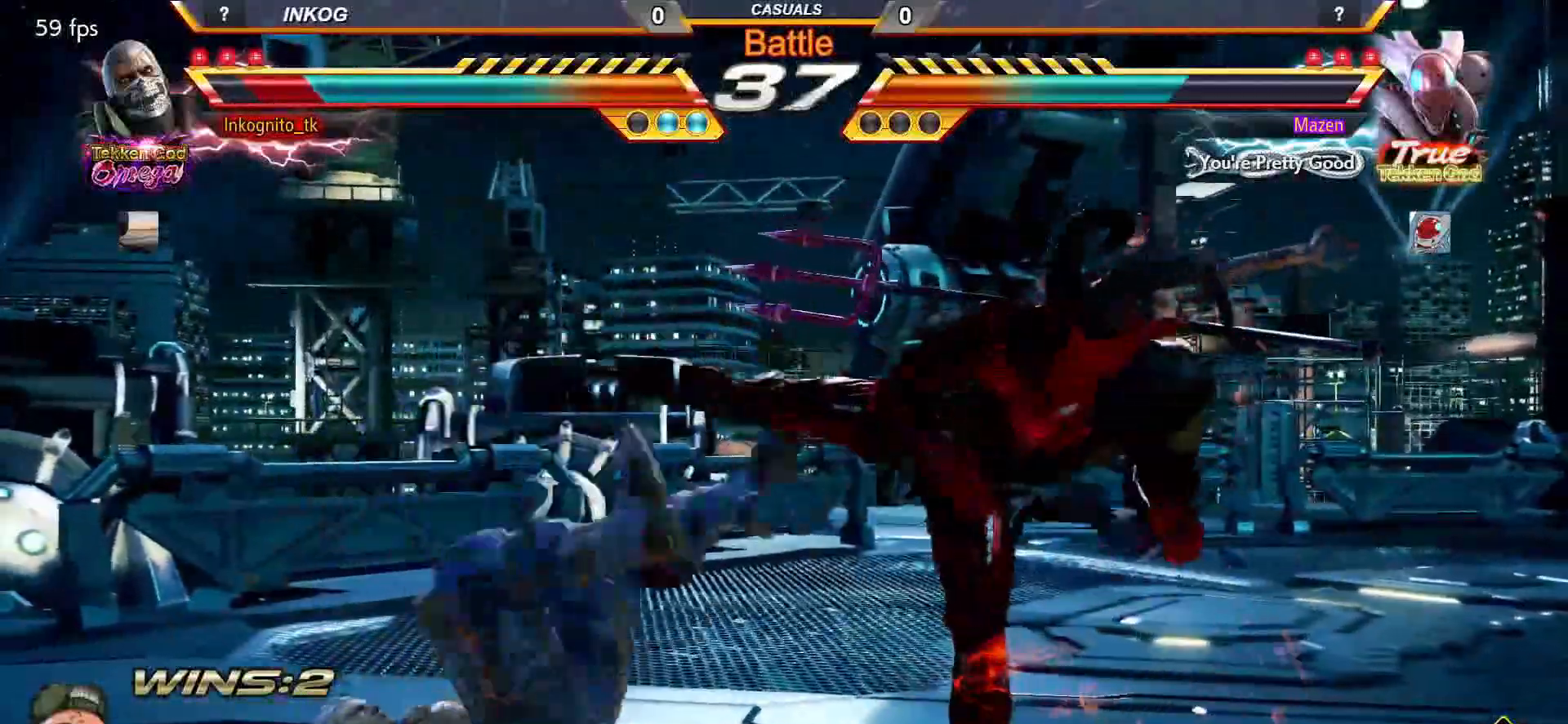
{"buttons": [], "left_stick": "center", "events": []}